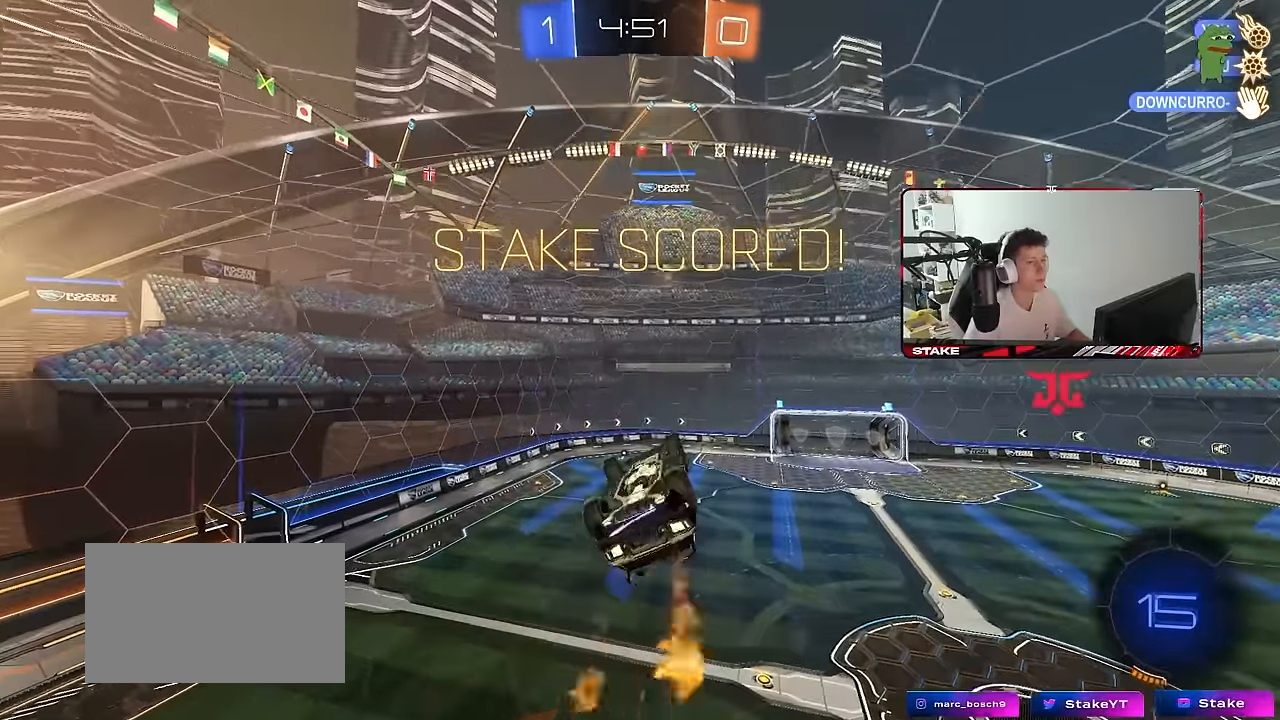
Gameplay with keyboard and mouse; each line is a JSON object with the keys and mouse buttons held at the frame after it. "events" lists presses ("down") and releases ("up") of "1", "2", "3", "4", "5", "a", "alt", "c", "caps_lock", "ctrl", "d", "e", "f", "g", "q", "r", "s", "shift", "space", "t", "tab", "v", "w", "x", "z", "mouse_left", "mouse_wheel" and "mouse_right" between this image and that frame as [ms after this image, input, new state], when the widget could be followed in between. "mouse_left", "mouse_wheel", "mouse_right" = the "left", "wheel", "right" buttons of the "mouse" list. No other keys are recorded. "wheel" means that the mouse wheel is clicked or scrolled. "mouse_move" is the direction in which the mouse moves at that frame (one of eight, or "still"), when it could be read.
{"keys": [], "mouse": [], "mouse_move": "still", "events": [[284, "d", "up"], [284, "shift", "up"]]}
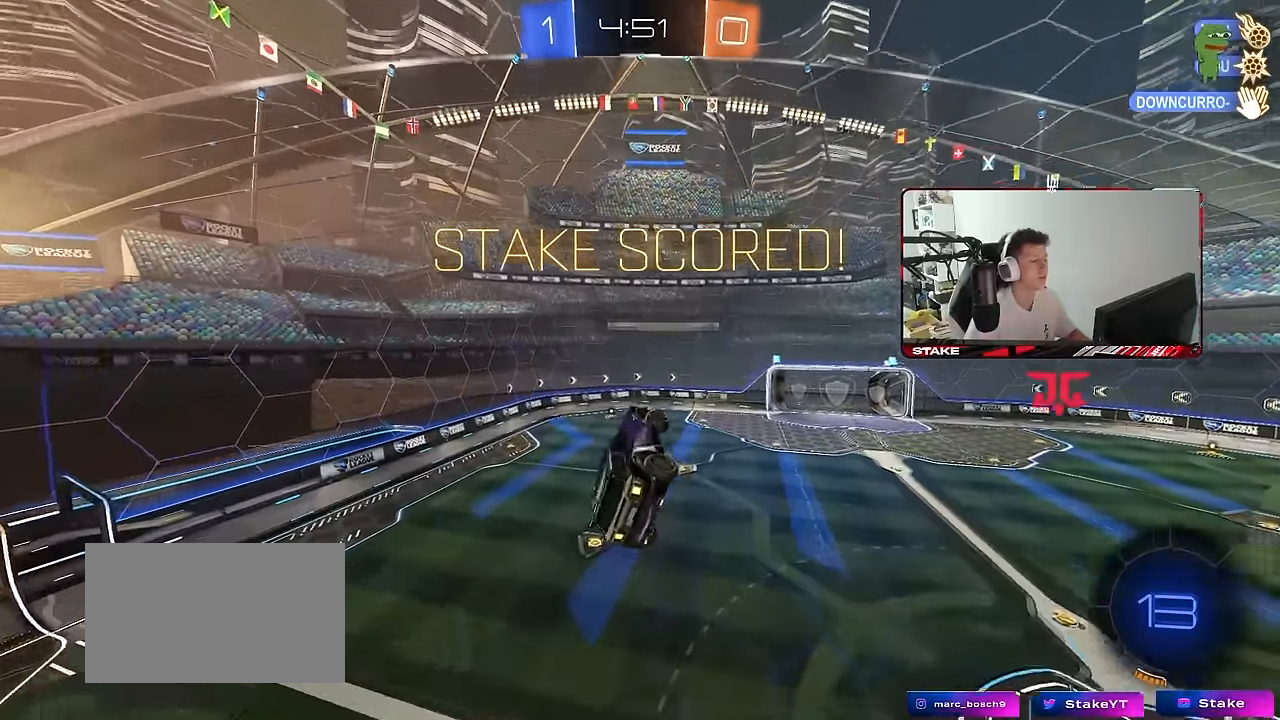
{"keys": ["shift"], "mouse": [], "mouse_move": "still", "events": [[117, "tab", "down"], [250, "tab", "up"], [350, "d", "down"], [383, "shift", "down"], [483, "d", "up"]]}
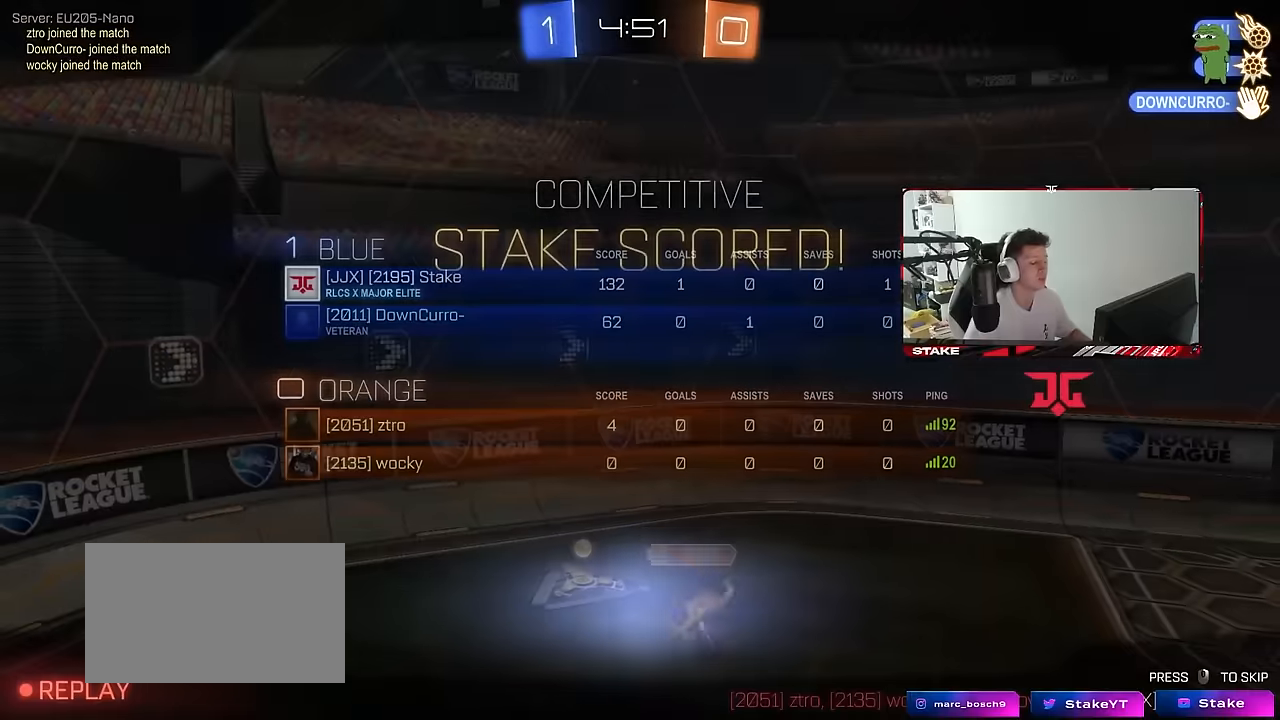
{"keys": [], "mouse": [], "mouse_move": "still", "events": [[33, "shift", "up"]]}
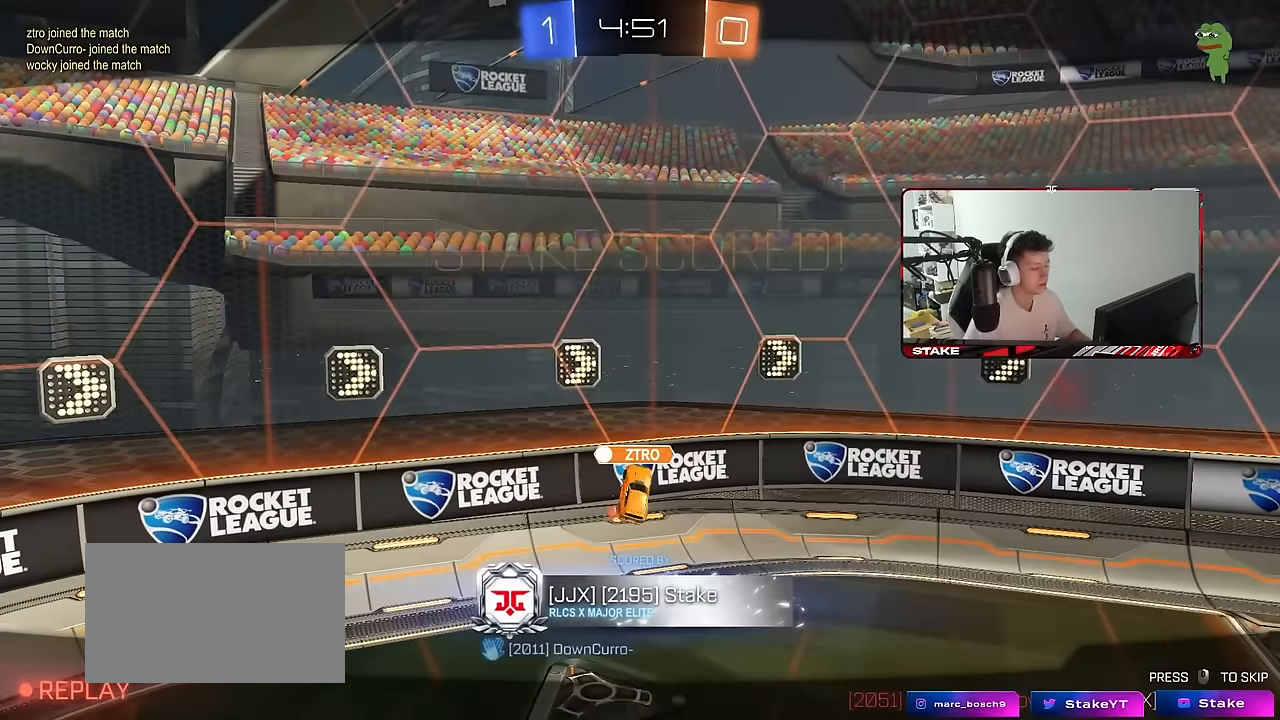
{"keys": [], "mouse": [], "mouse_move": "still", "events": []}
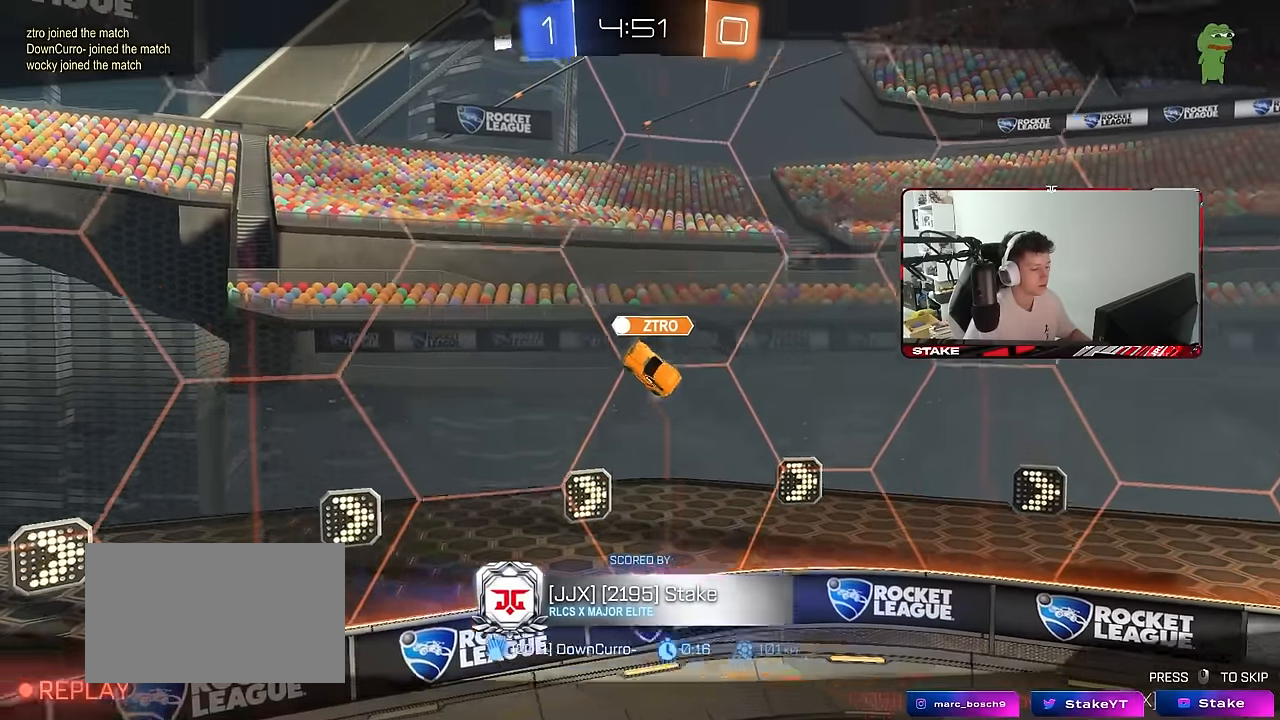
{"keys": [], "mouse": [], "mouse_move": "still", "events": []}
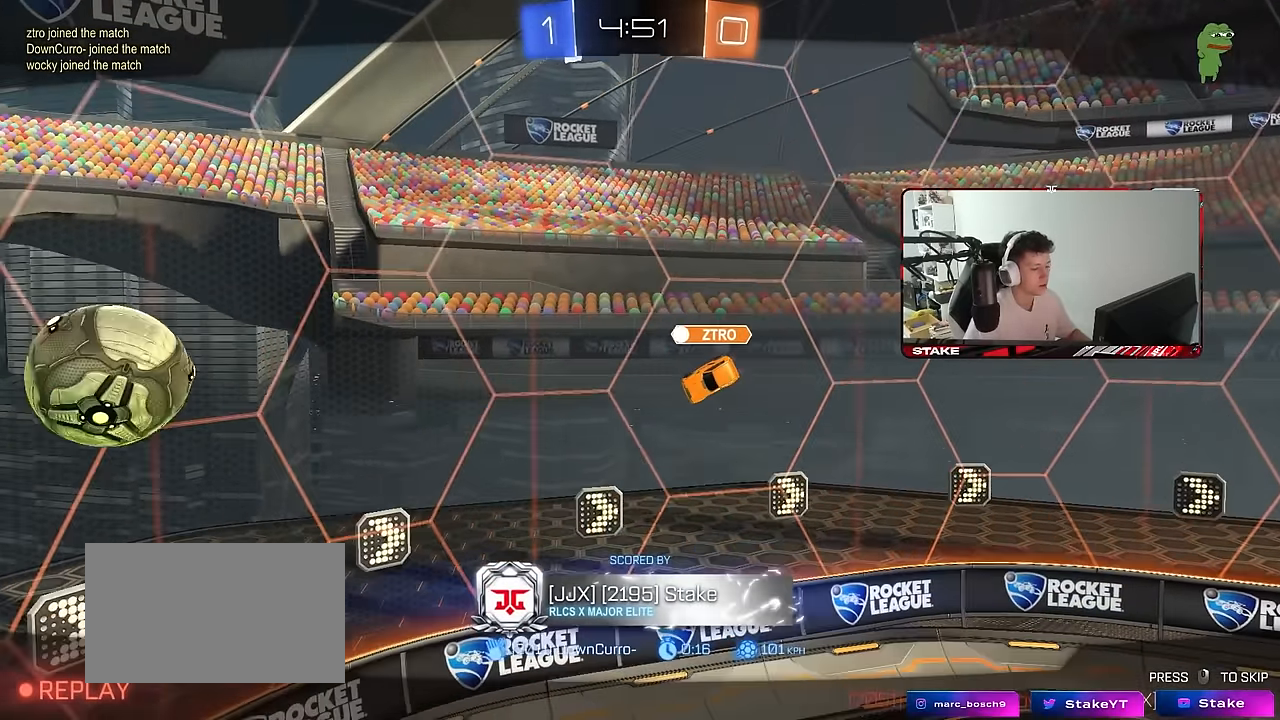
{"keys": [], "mouse": [], "mouse_move": "still", "events": [[116, "mouse_right", "down"], [216, "mouse_right", "up"], [316, "mouse_right", "down"], [500, "mouse_right", "up"]]}
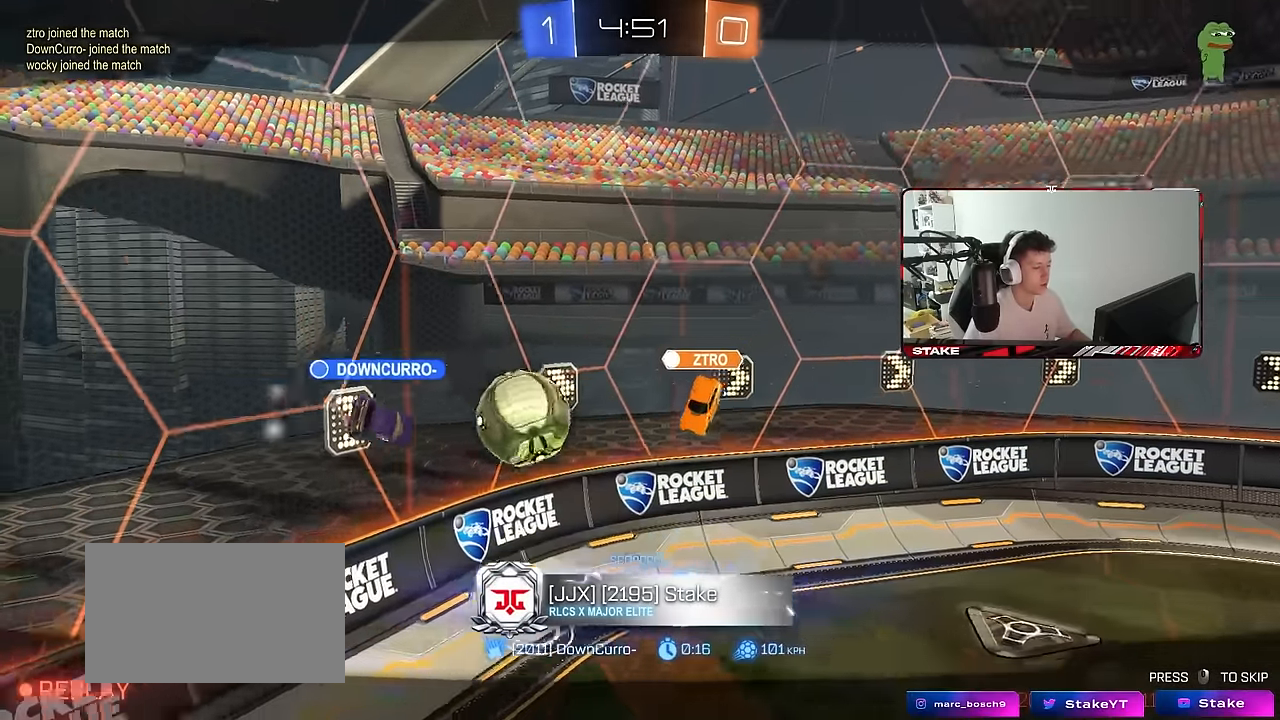
{"keys": [], "mouse": [], "mouse_move": "still", "events": []}
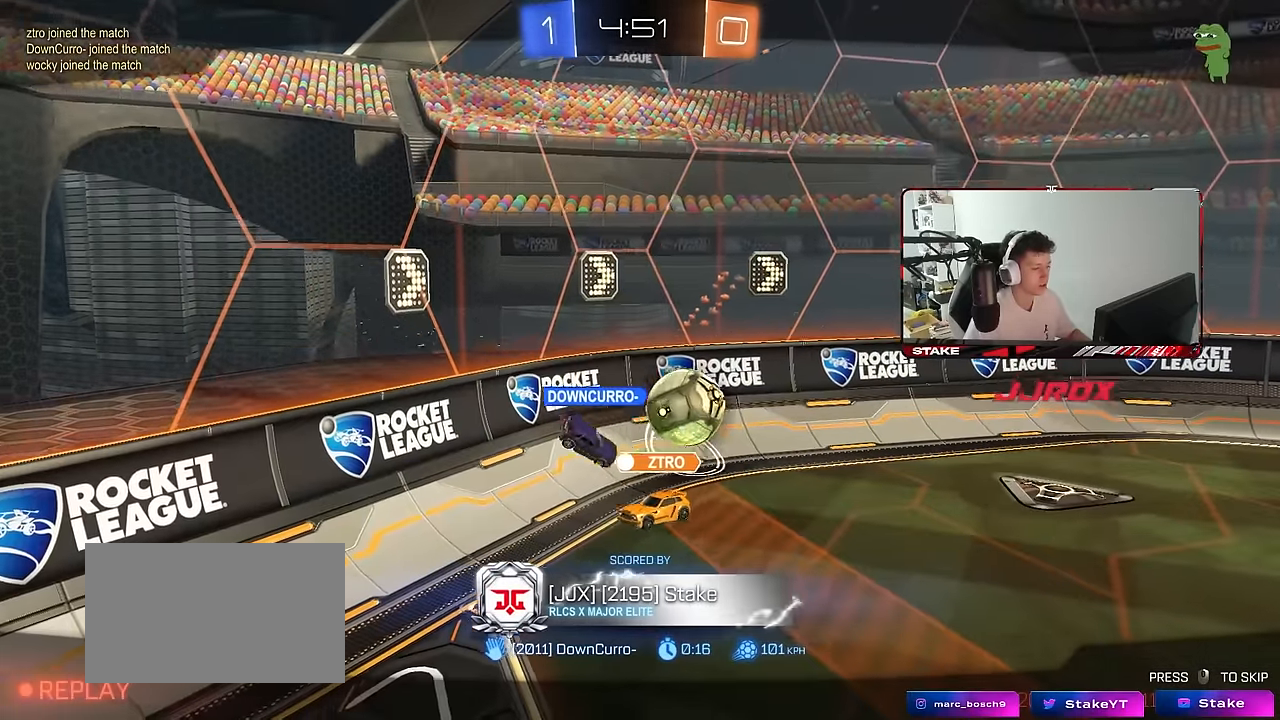
{"keys": [], "mouse": [], "mouse_move": "still", "events": []}
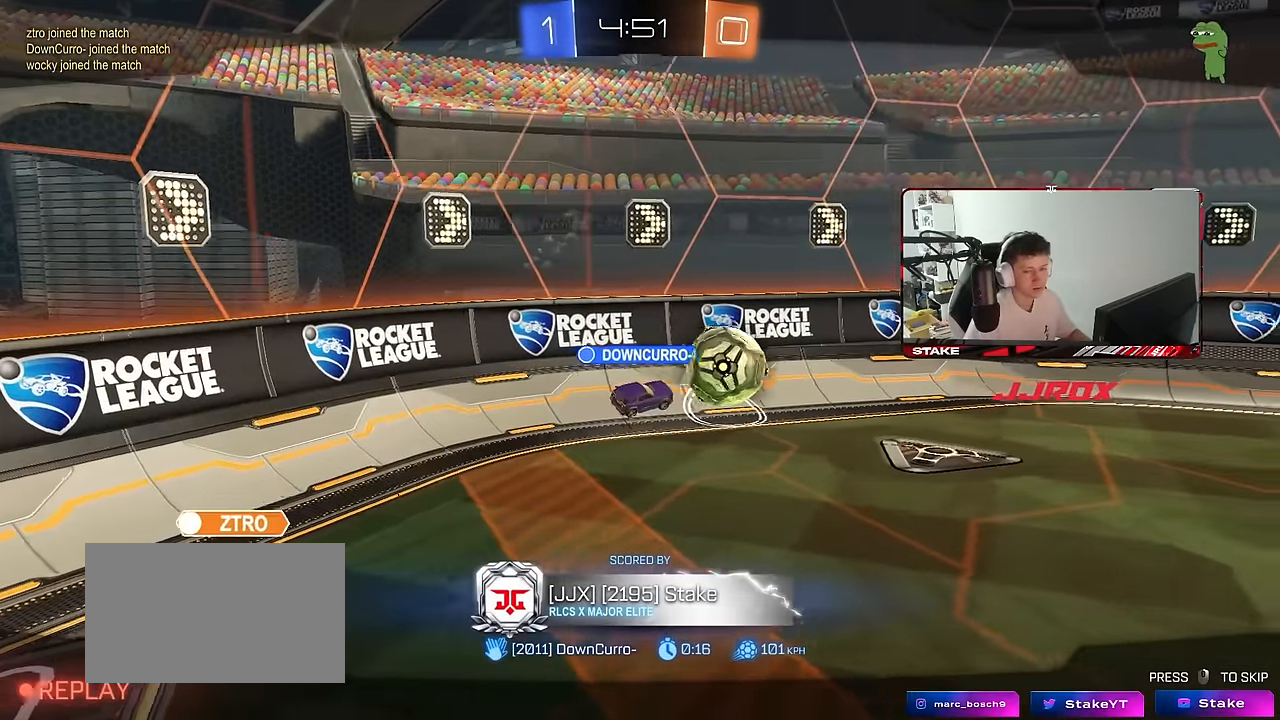
{"keys": [], "mouse": [], "mouse_move": "still", "events": []}
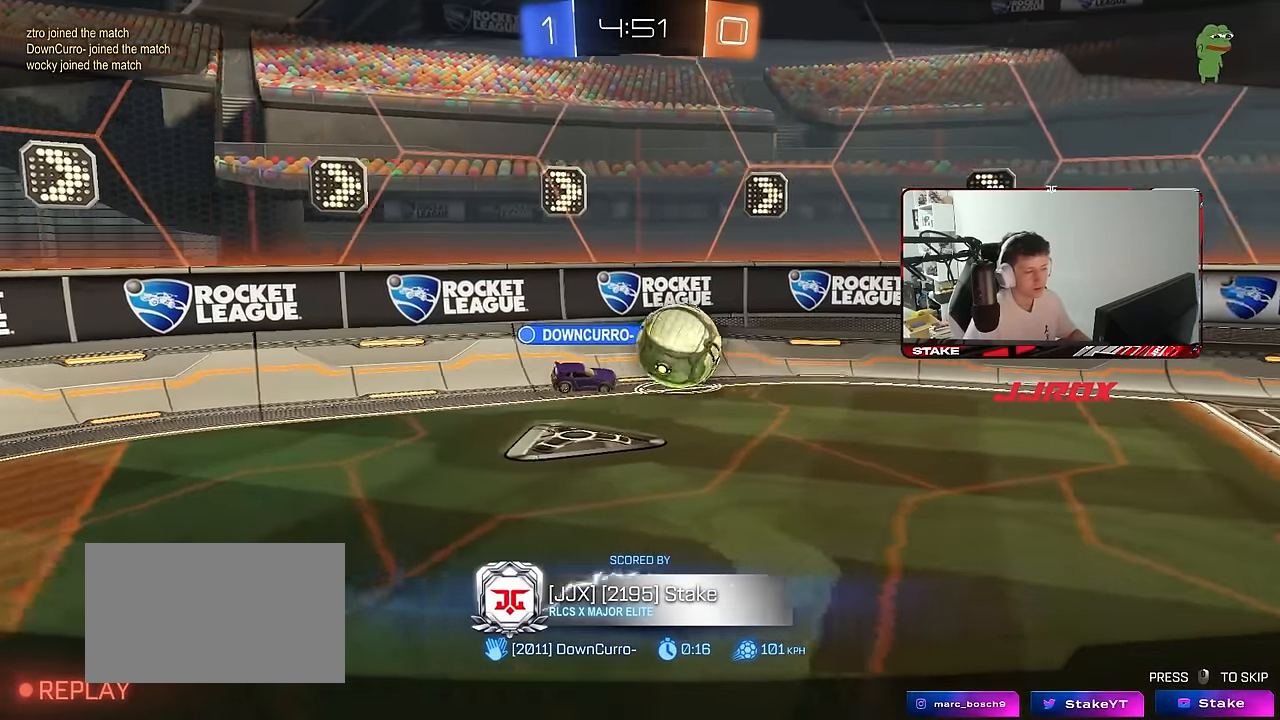
{"keys": [], "mouse": [], "mouse_move": "still", "events": []}
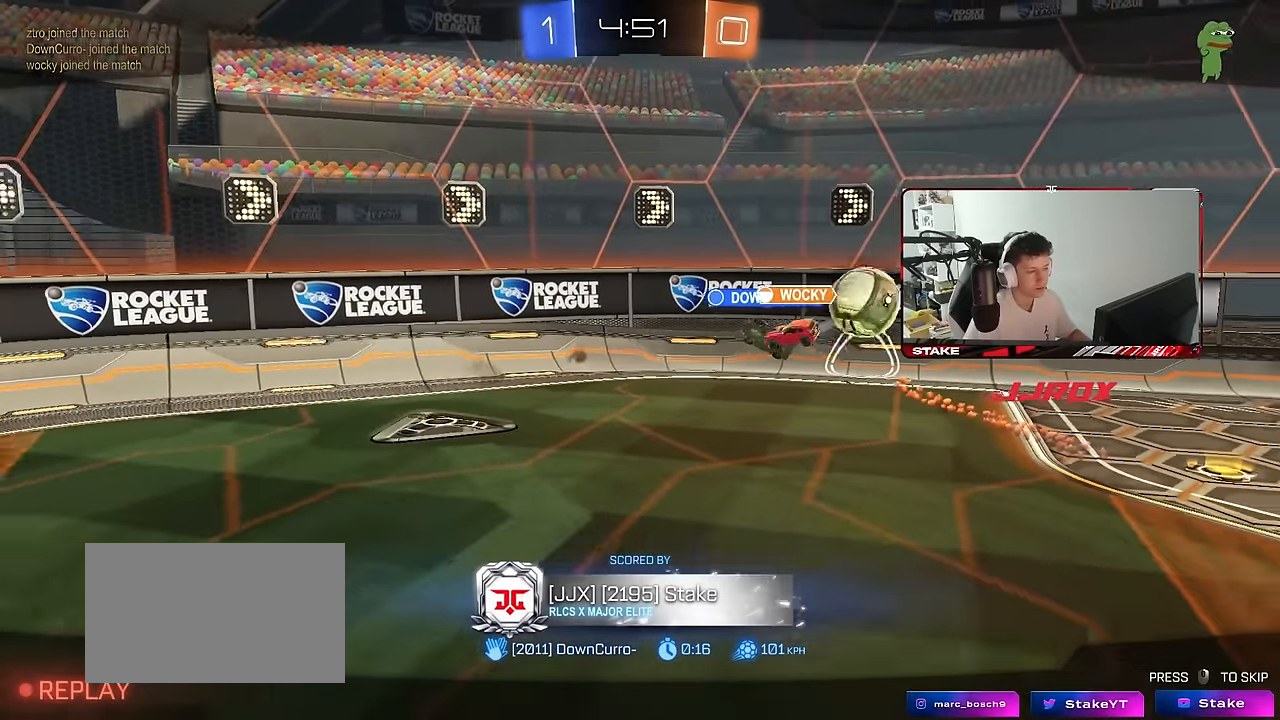
{"keys": [], "mouse": [], "mouse_move": "still", "events": []}
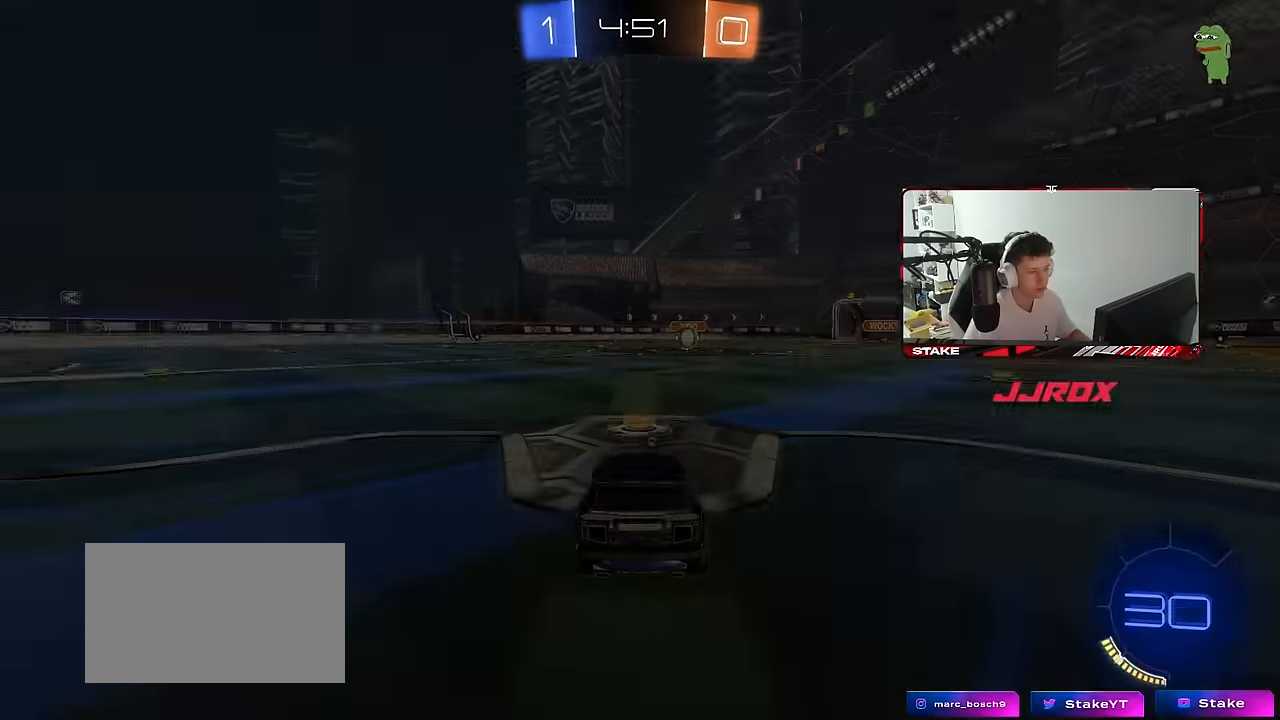
{"keys": ["tab"], "mouse": ["wheel"], "mouse_move": "still", "events": [[216, "tab", "down"], [450, "mouse_wheel", "down"]]}
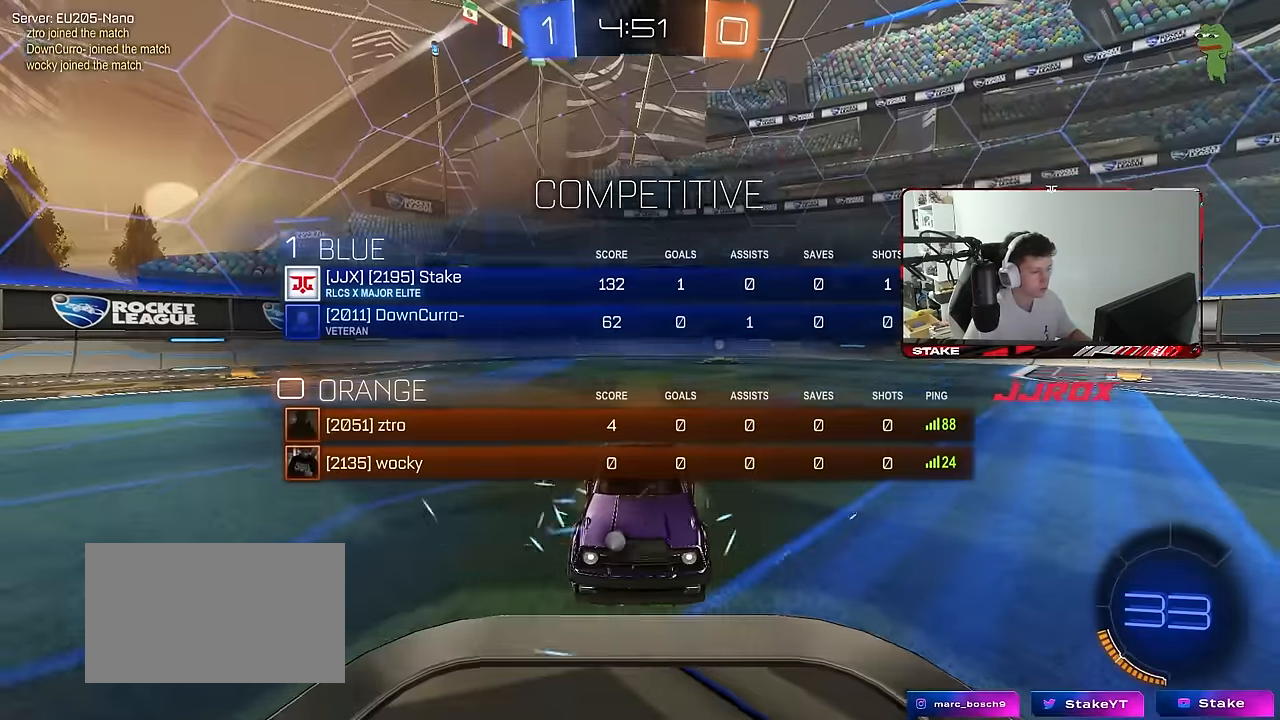
{"keys": ["tab", "x"], "mouse": [], "mouse_move": "still", "events": [[50, "mouse_wheel", "up"], [133, "mouse_wheel", "down"], [283, "mouse_wheel", "up"], [466, "x", "down"]]}
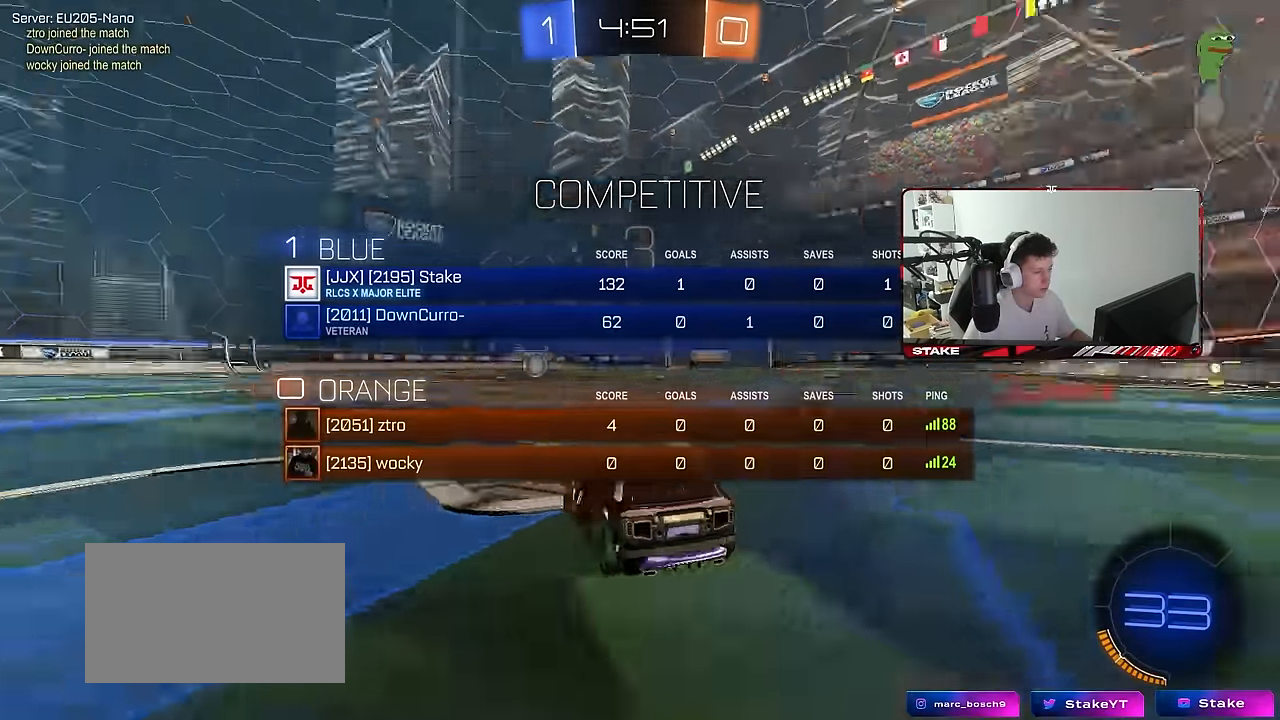
{"keys": ["tab"], "mouse": [], "mouse_move": "still", "events": [[16, "mouse_wheel", "down"], [116, "x", "up"], [150, "mouse_wheel", "up"], [200, "mouse_wheel", "down"], [350, "mouse_wheel", "up"], [383, "mouse_wheel", "down"], [483, "mouse_wheel", "up"]]}
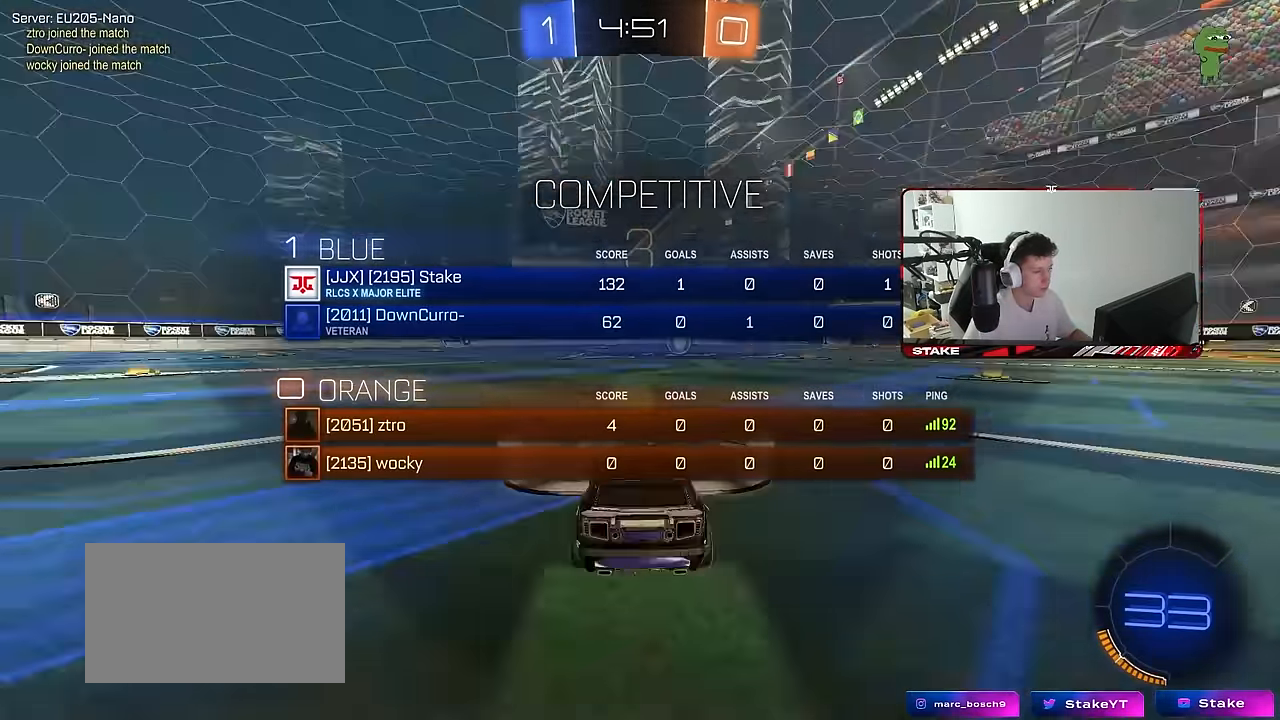
{"keys": ["x"], "mouse": ["left"], "mouse_move": "still", "events": [[33, "mouse_wheel", "down"], [166, "mouse_wheel", "up"], [216, "tab", "up"], [400, "mouse_left", "down"], [400, "x", "down"]]}
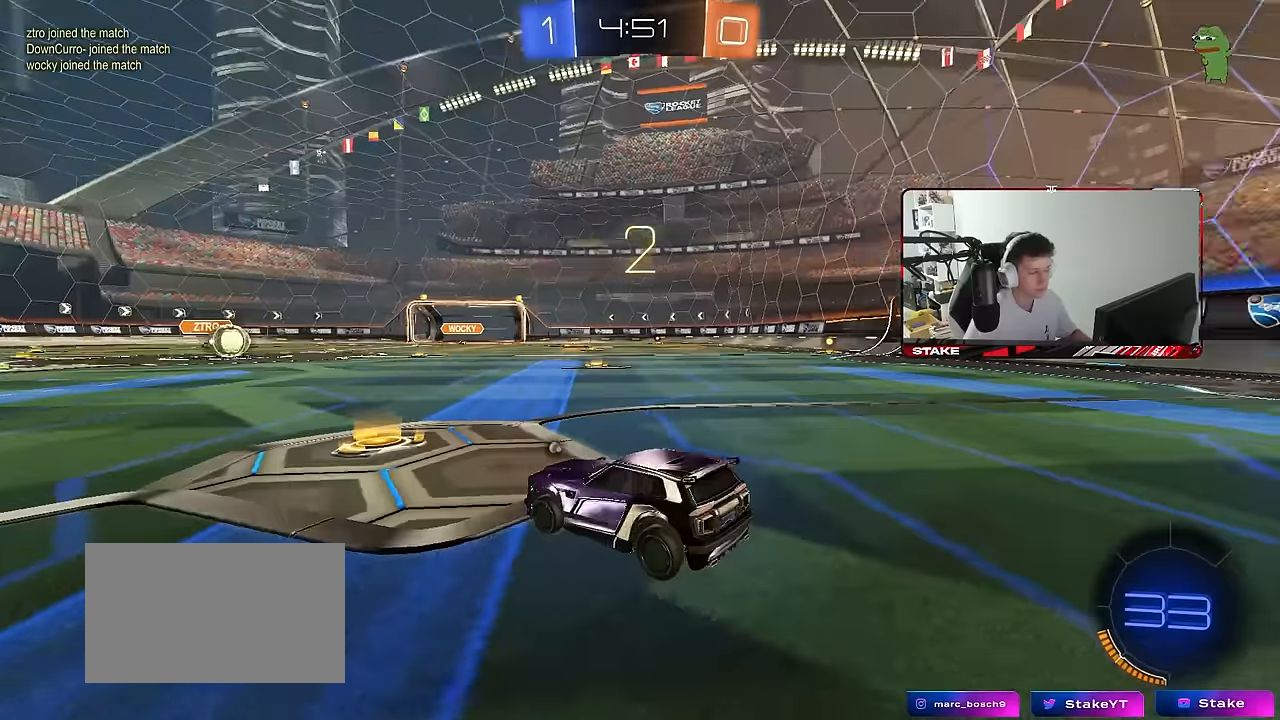
{"keys": ["w"], "mouse": ["left"], "mouse_move": "right", "events": [[100, "x", "up"], [283, "w", "down"]]}
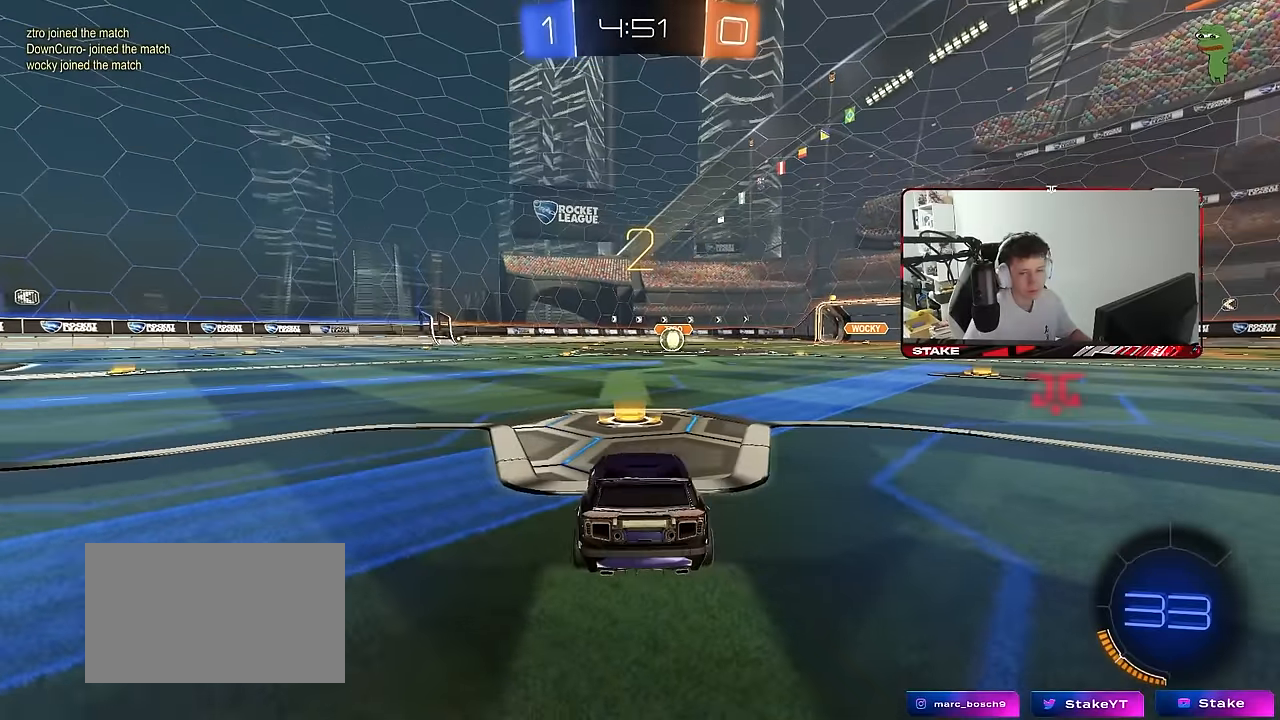
{"keys": ["w"], "mouse": ["left"], "mouse_move": "right", "events": [[17, "space", "down"], [150, "space", "up"]]}
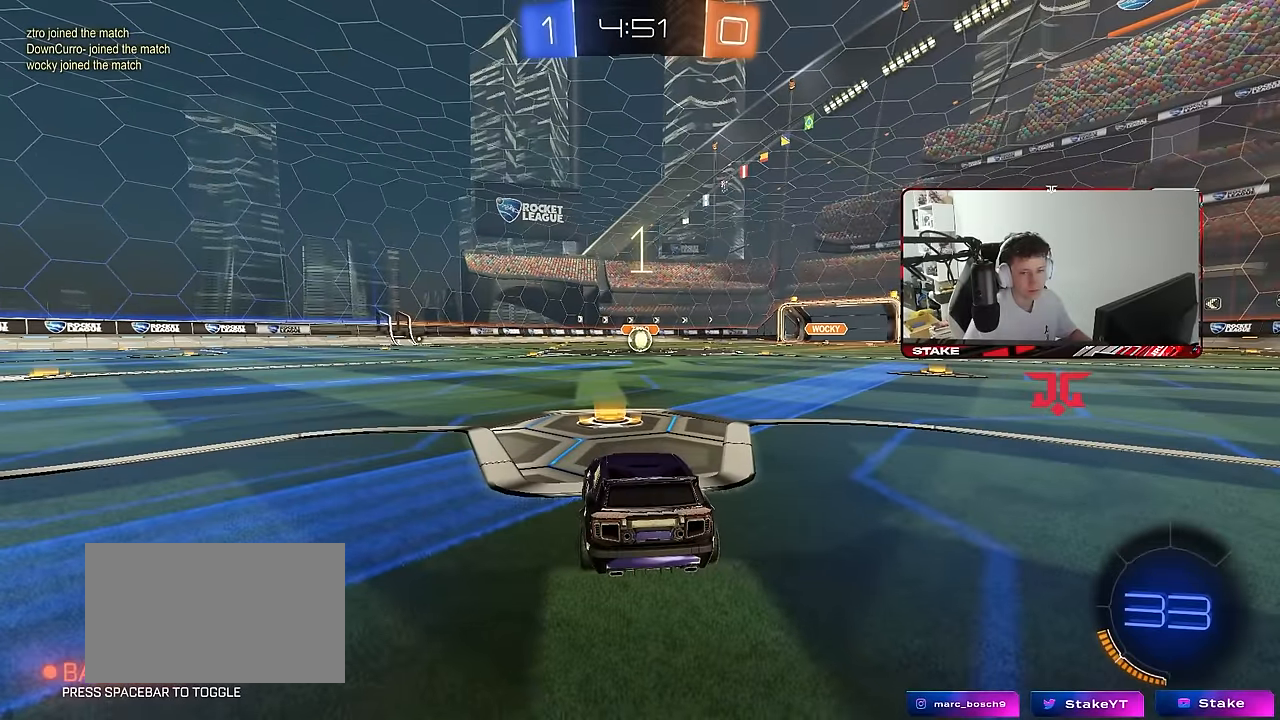
{"keys": ["w"], "mouse": ["left"], "mouse_move": "left", "events": []}
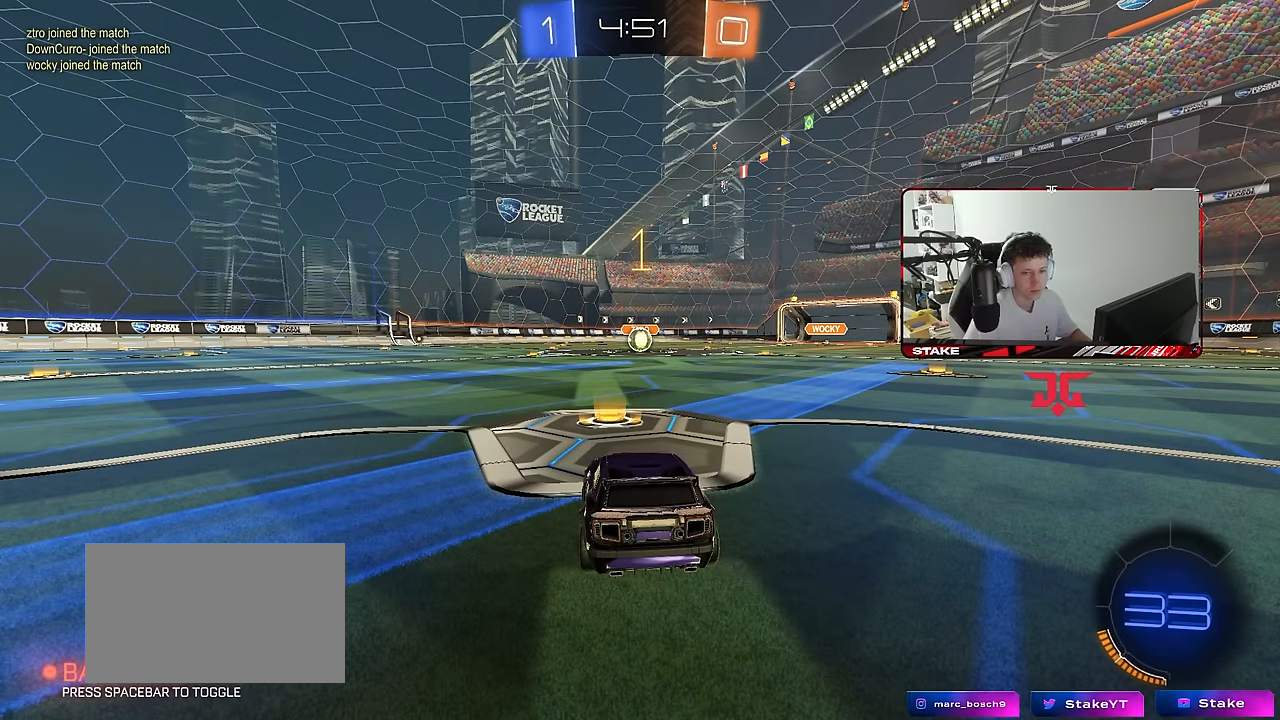
{"keys": ["w"], "mouse": ["left"], "mouse_move": "still", "events": []}
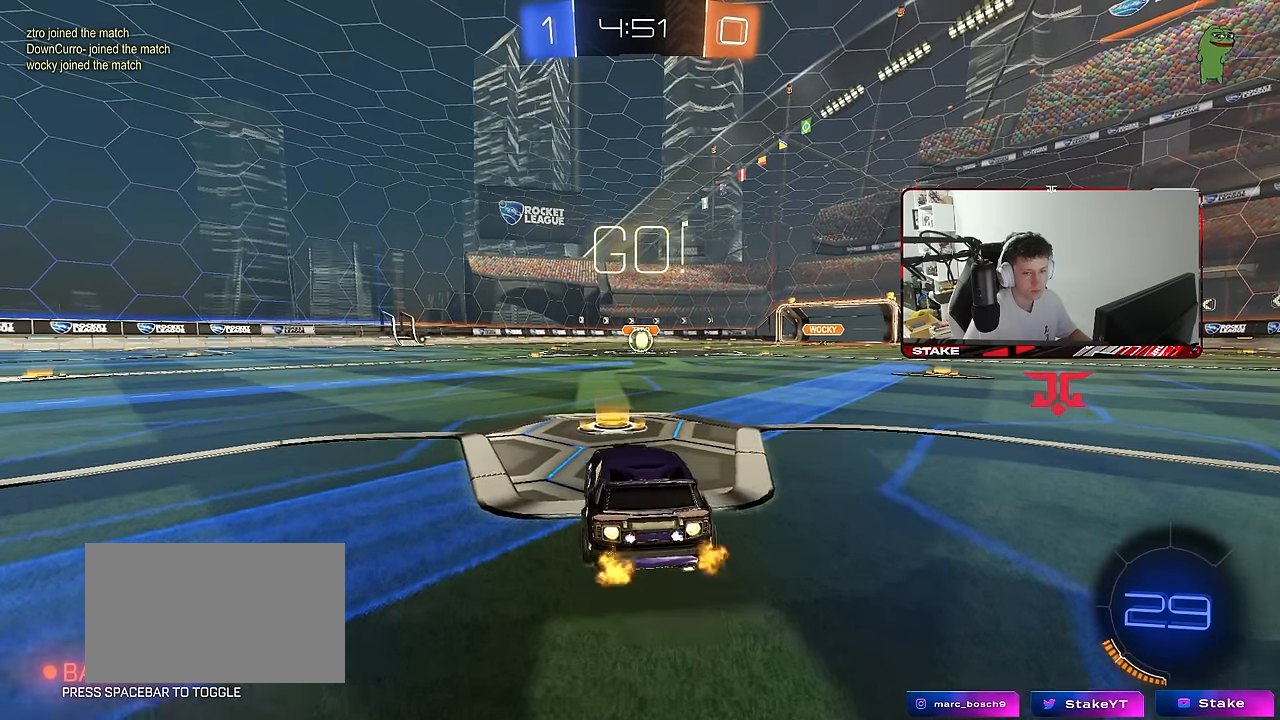
{"keys": ["a", "s", "shift"], "mouse": ["left"], "mouse_move": "up", "events": [[117, "d", "down"], [200, "mouse_right", "down"], [250, "d", "up"], [300, "a", "down"], [300, "mouse_right", "up"], [300, "shift", "down"], [350, "mouse_right", "down"], [350, "w", "up"], [383, "s", "down"], [433, "mouse_right", "up"]]}
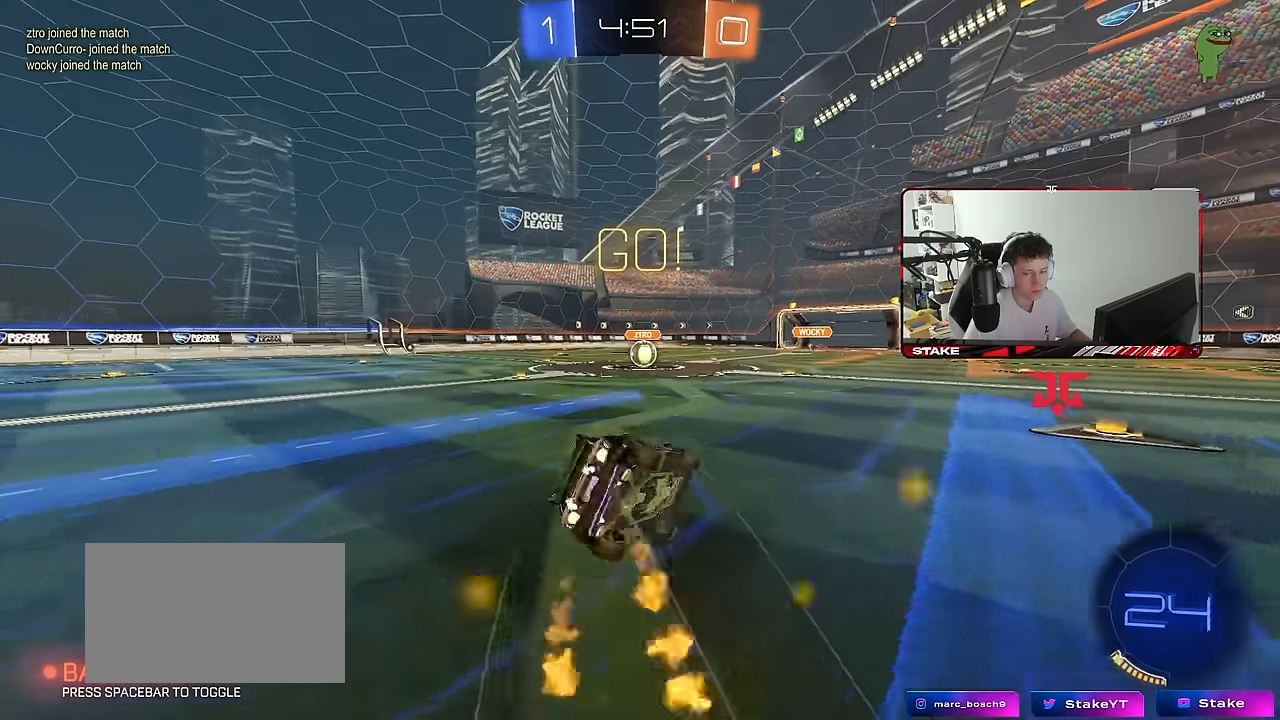
{"keys": ["a", "s", "shift"], "mouse": ["left"], "mouse_move": "still", "events": [[317, "s", "up"], [417, "s", "down"]]}
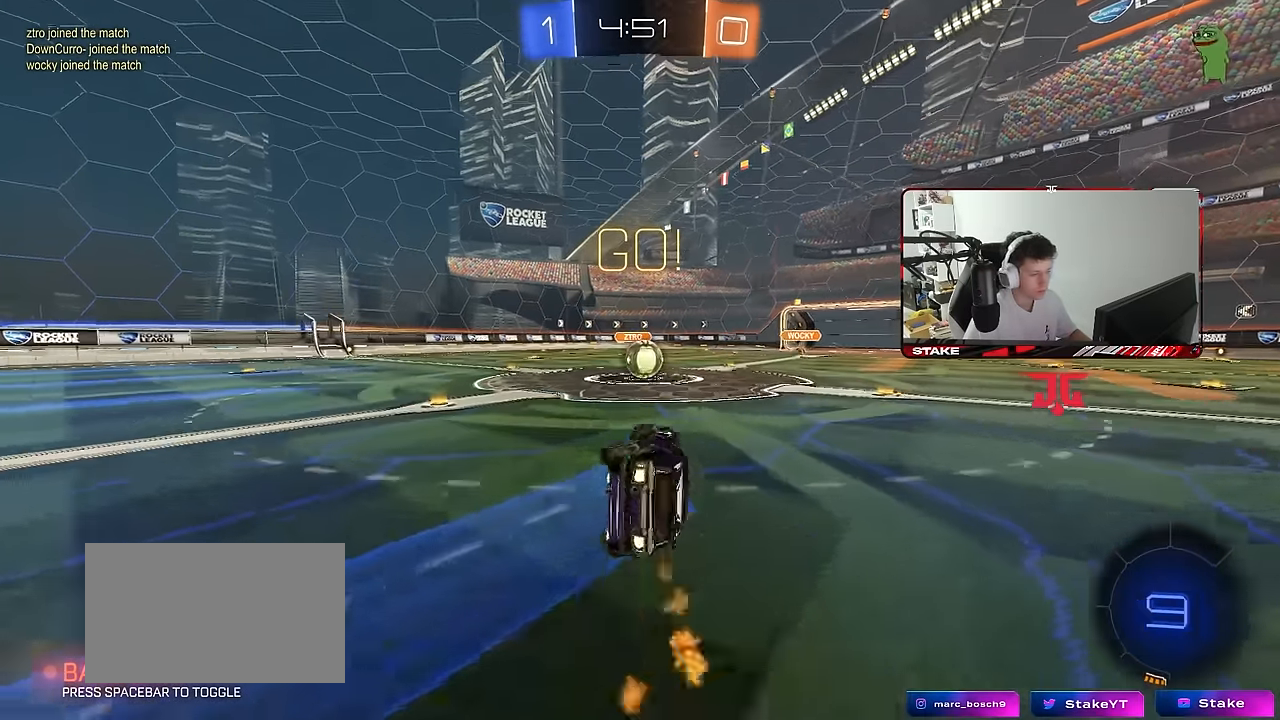
{"keys": [], "mouse": [], "mouse_move": "still", "events": [[100, "shift", "up"], [133, "mouse_left", "up"], [133, "s", "up"], [233, "a", "up"]]}
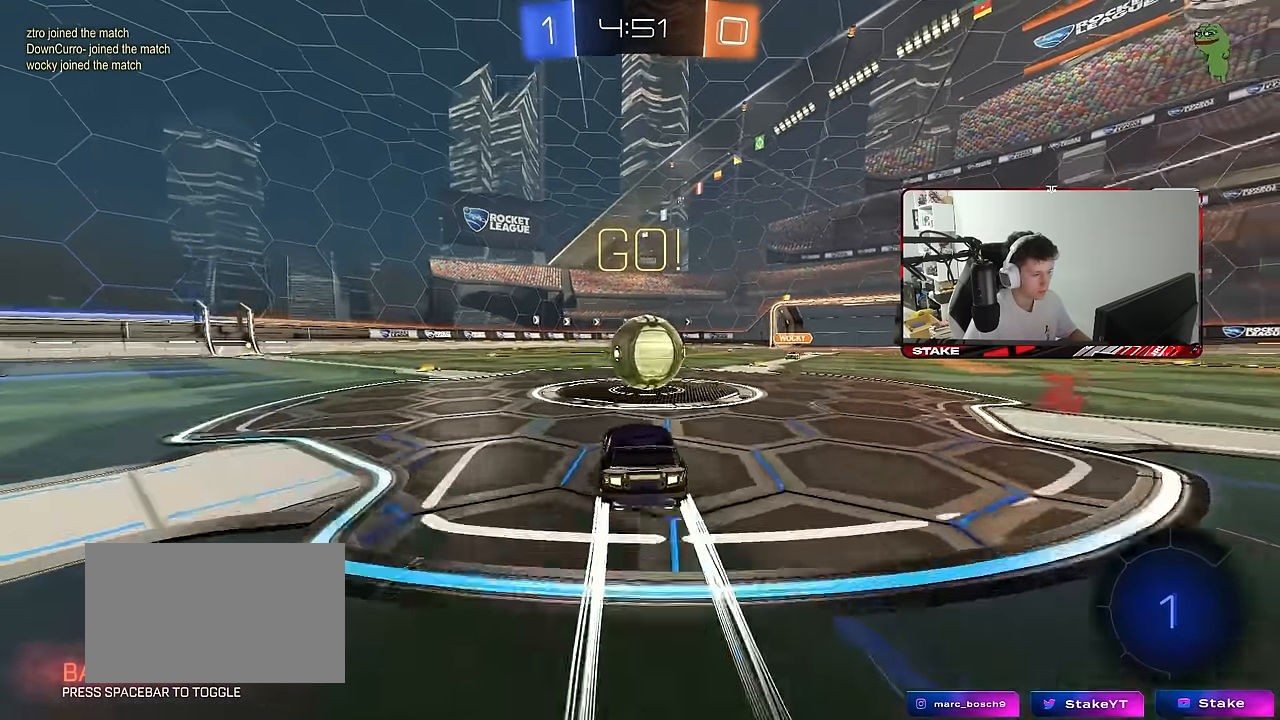
{"keys": ["a", "s", "shift"], "mouse": [], "mouse_move": "still", "events": [[17, "d", "down"], [17, "mouse_right", "down"], [150, "d", "up"], [150, "mouse_right", "up"], [200, "a", "down"], [200, "shift", "down"], [200, "w", "down"], [250, "mouse_right", "down"], [350, "s", "down"], [383, "w", "up"], [483, "mouse_right", "up"]]}
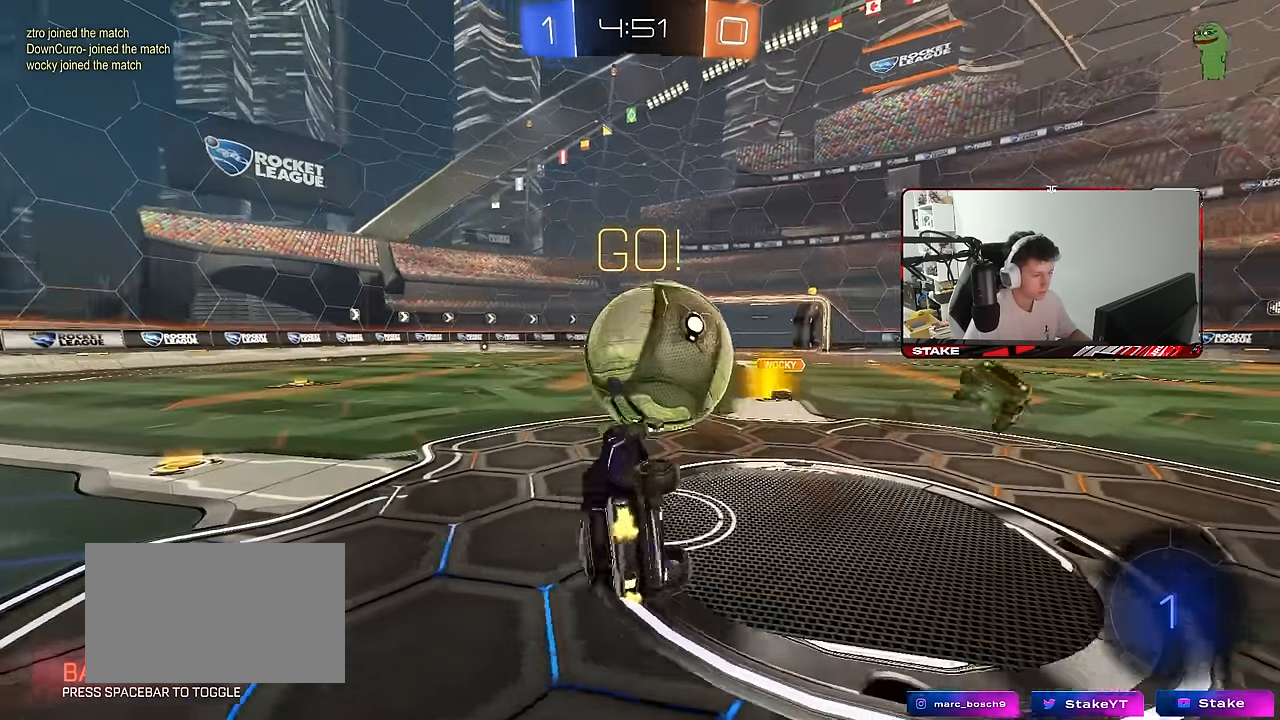
{"keys": [], "mouse": [], "mouse_move": "still", "events": [[167, "s", "up"], [400, "shift", "up"], [450, "a", "up"]]}
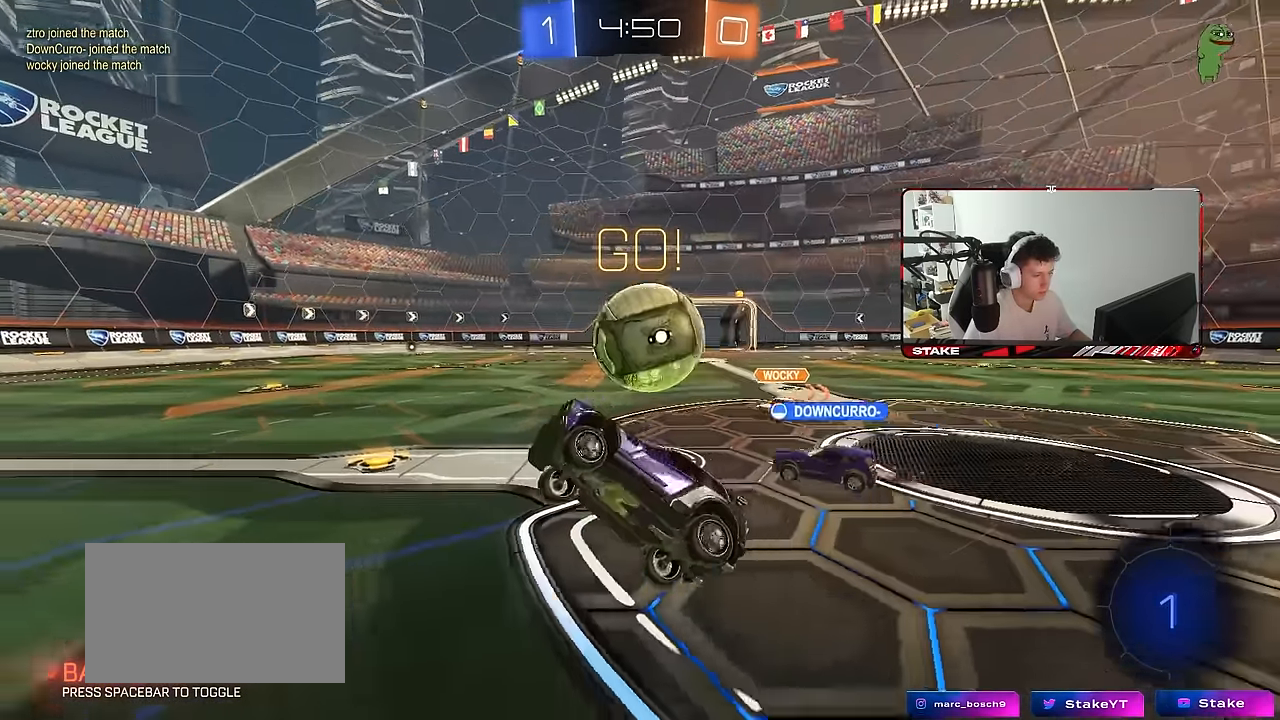
{"keys": ["w"], "mouse": [], "mouse_move": "still", "events": [[283, "w", "down"]]}
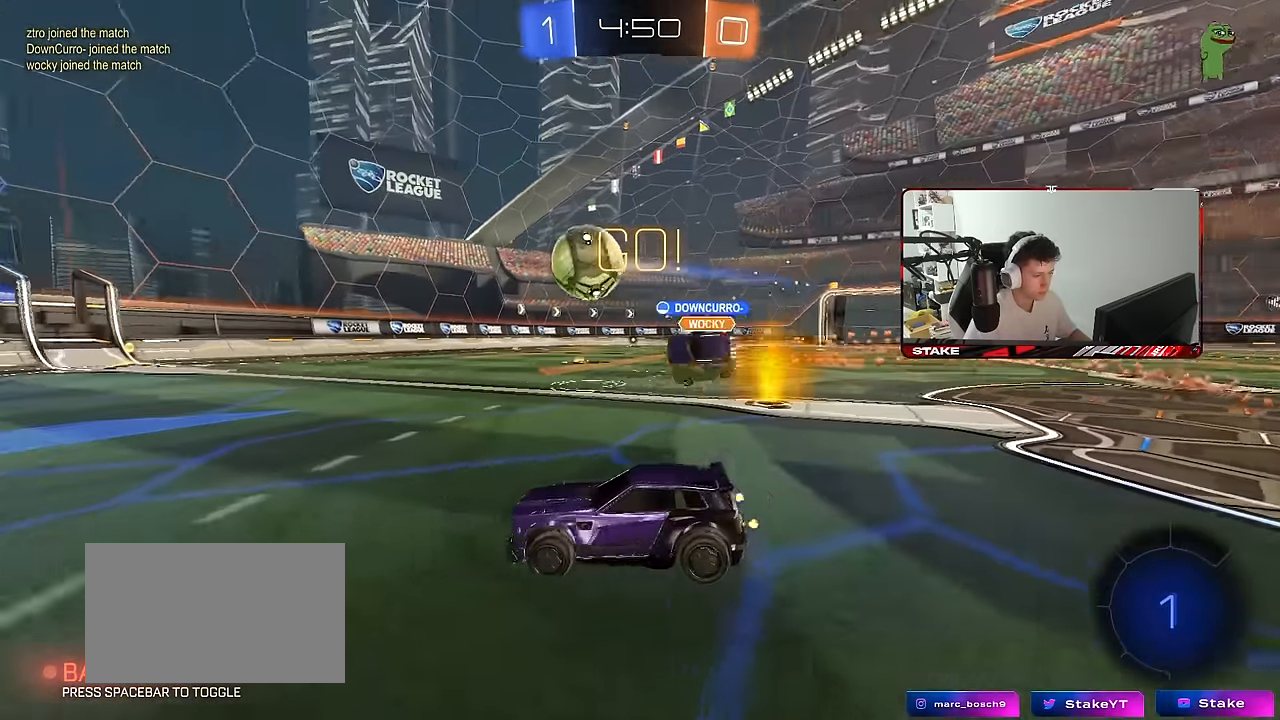
{"keys": ["d", "w"], "mouse": [], "mouse_move": "still", "events": [[300, "a", "down"], [400, "a", "up"], [483, "d", "down"]]}
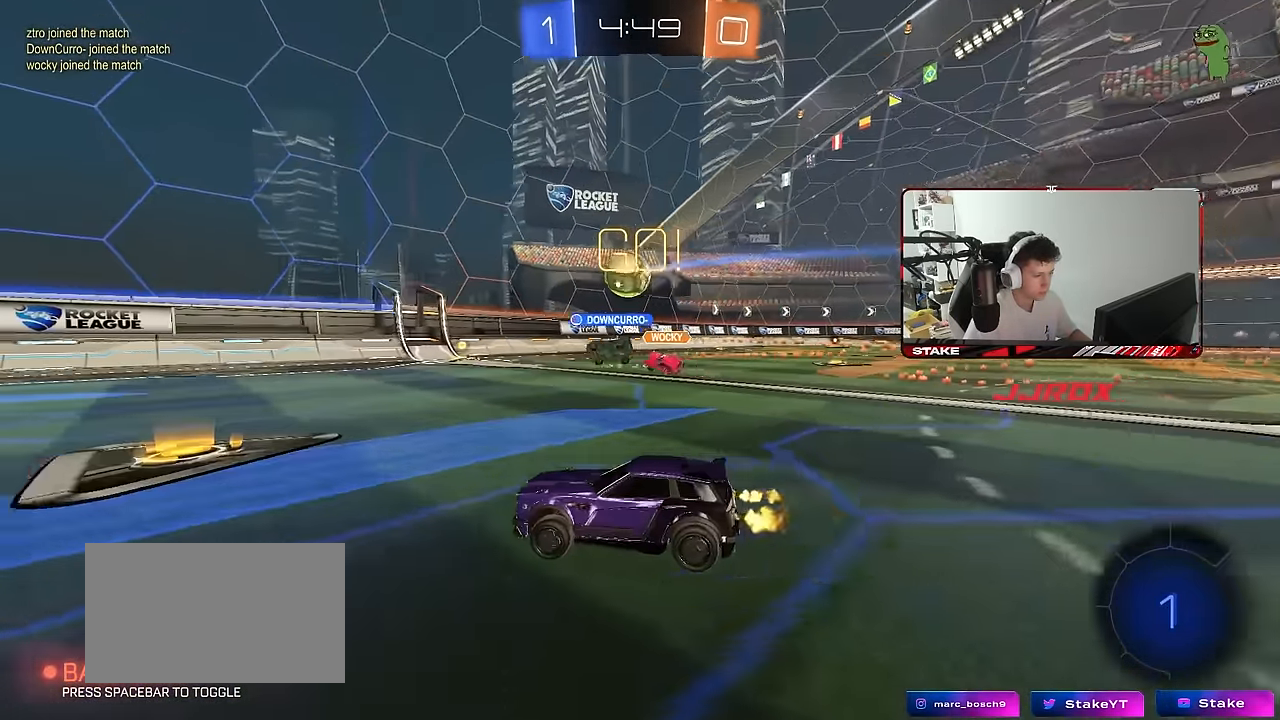
{"keys": ["d", "w"], "mouse": [], "mouse_move": "still", "events": [[33, "shift", "down"], [167, "shift", "up"], [267, "d", "up"], [417, "d", "down"]]}
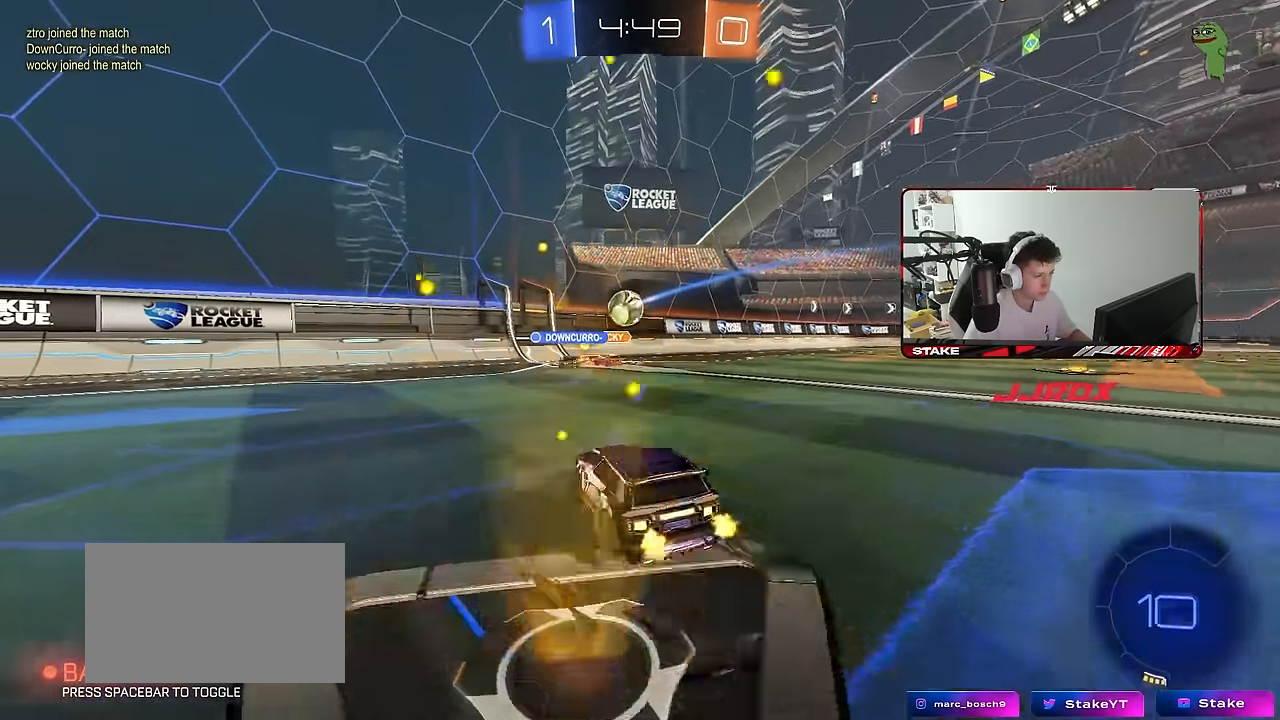
{"keys": ["w"], "mouse": [], "mouse_move": "still", "events": [[183, "d", "up"], [333, "d", "down"], [467, "d", "up"]]}
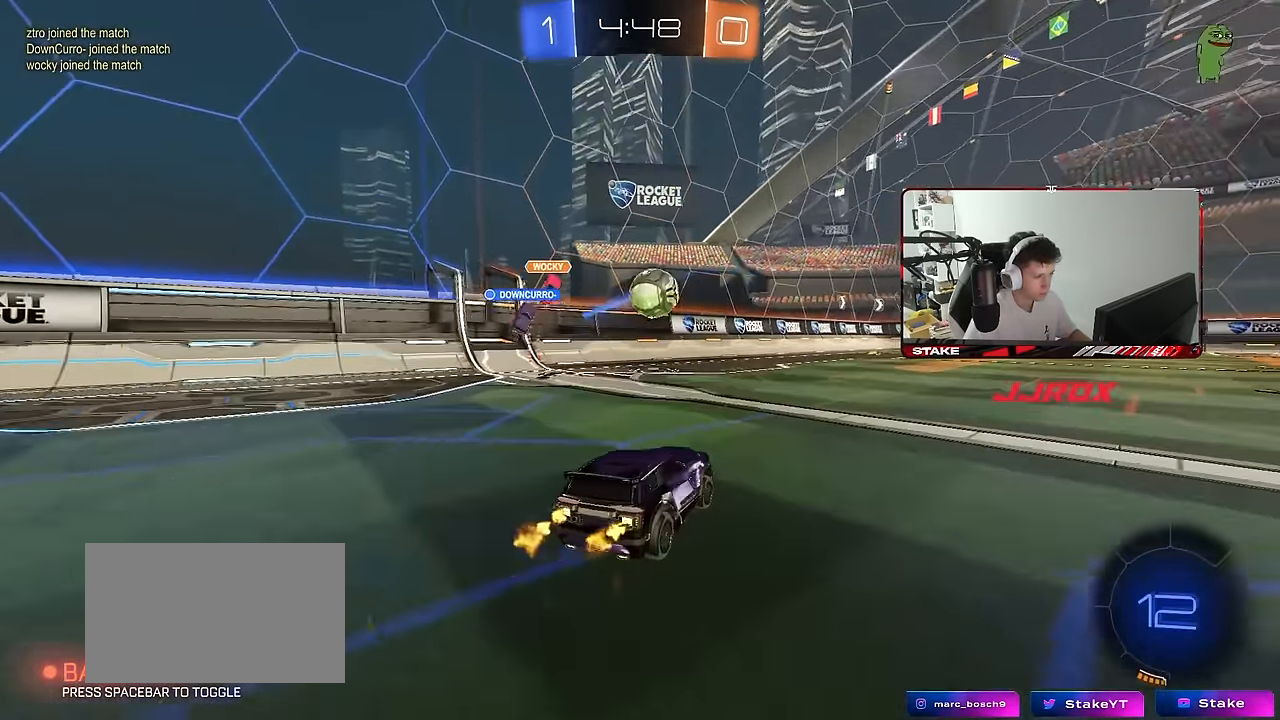
{"keys": [], "mouse": ["left"], "mouse_move": "still", "events": [[117, "d", "down"], [150, "mouse_left", "down"], [150, "mouse_right", "down"], [150, "w", "up"], [200, "d", "up"], [250, "a", "down"], [250, "mouse_left", "up"], [250, "mouse_right", "up"], [250, "s", "down"], [250, "shift", "down"], [300, "shift", "up"], [350, "s", "up"], [383, "a", "up"], [433, "mouse_left", "down"]]}